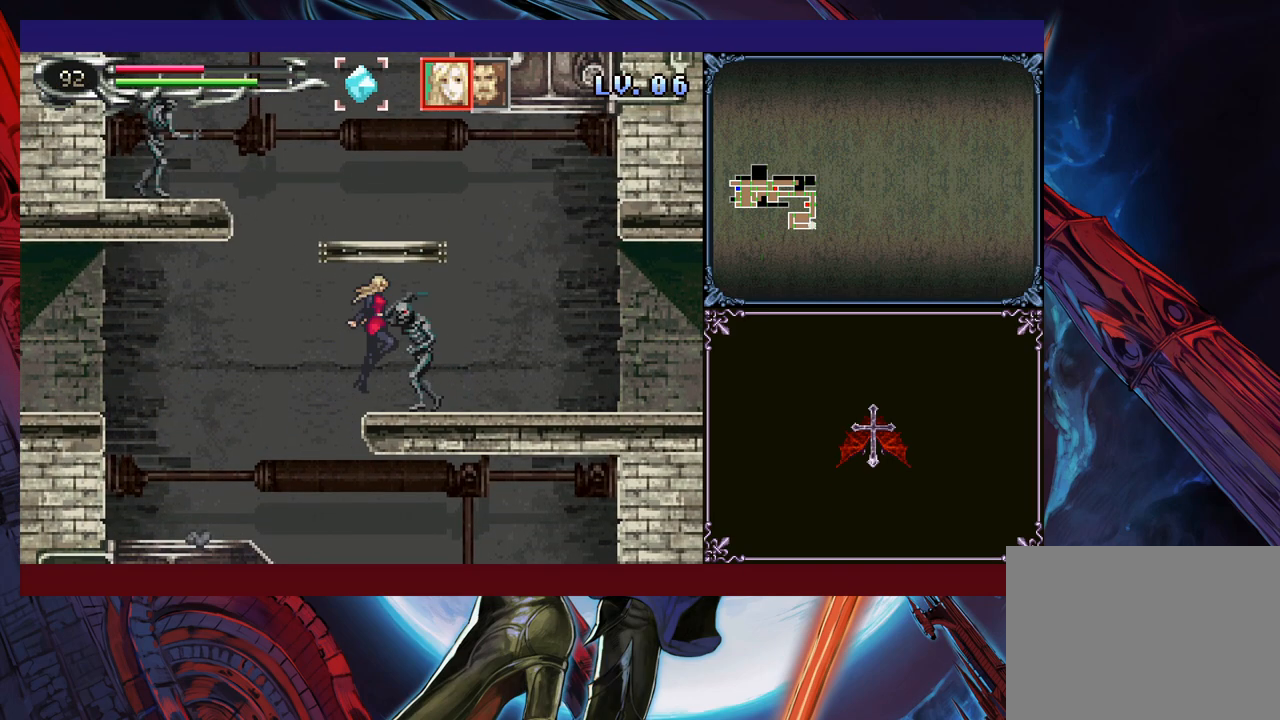
Gameplay with a controller (Xbox layout); each line is a JSON object with the inputs held at the frame after it. "events" lists button and stick changes between this image and that frame as [ms after this image, input, new state], when the widget could be followed in between. Not read: L2 R2 R3 right_stick.
{"buttons": [], "left_stick": "center", "events": [[183, "A", "up"], [183, "B", "up"], [483, "left_stick", "center"]]}
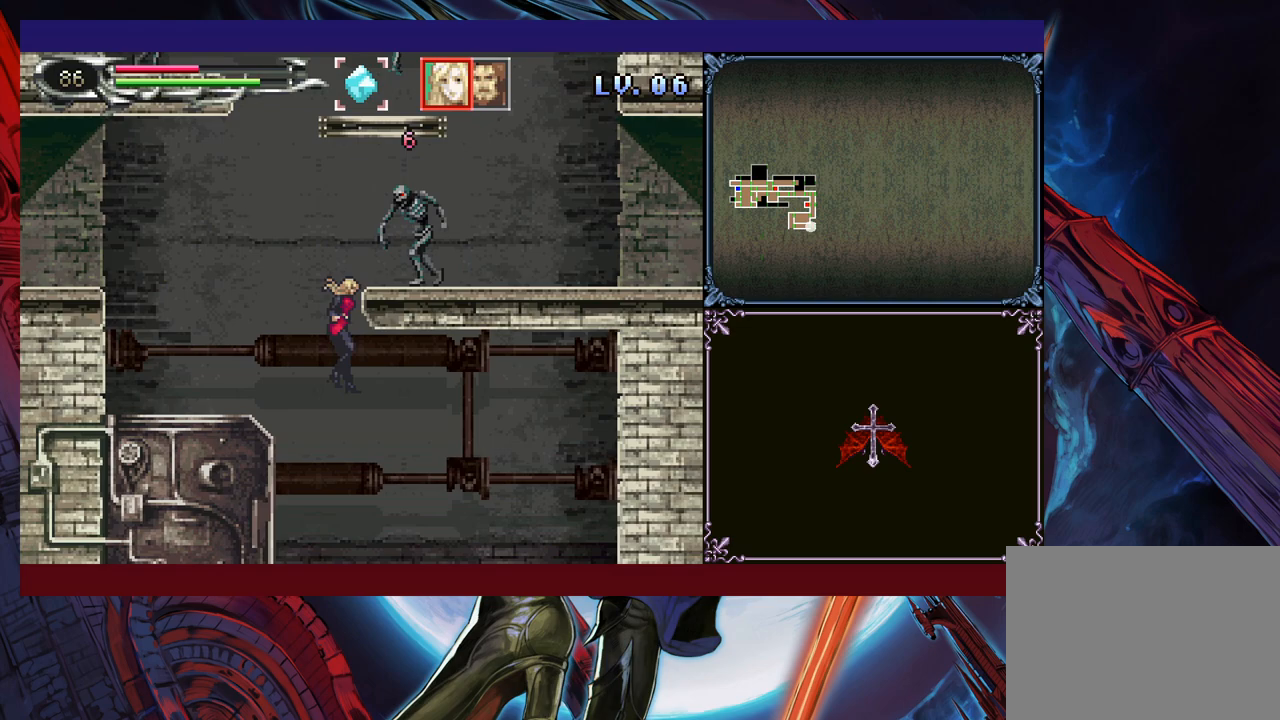
{"buttons": ["A", "B"], "left_stick": "left", "events": [[150, "B", "down"], [283, "A", "down"], [383, "left_stick", "left"]]}
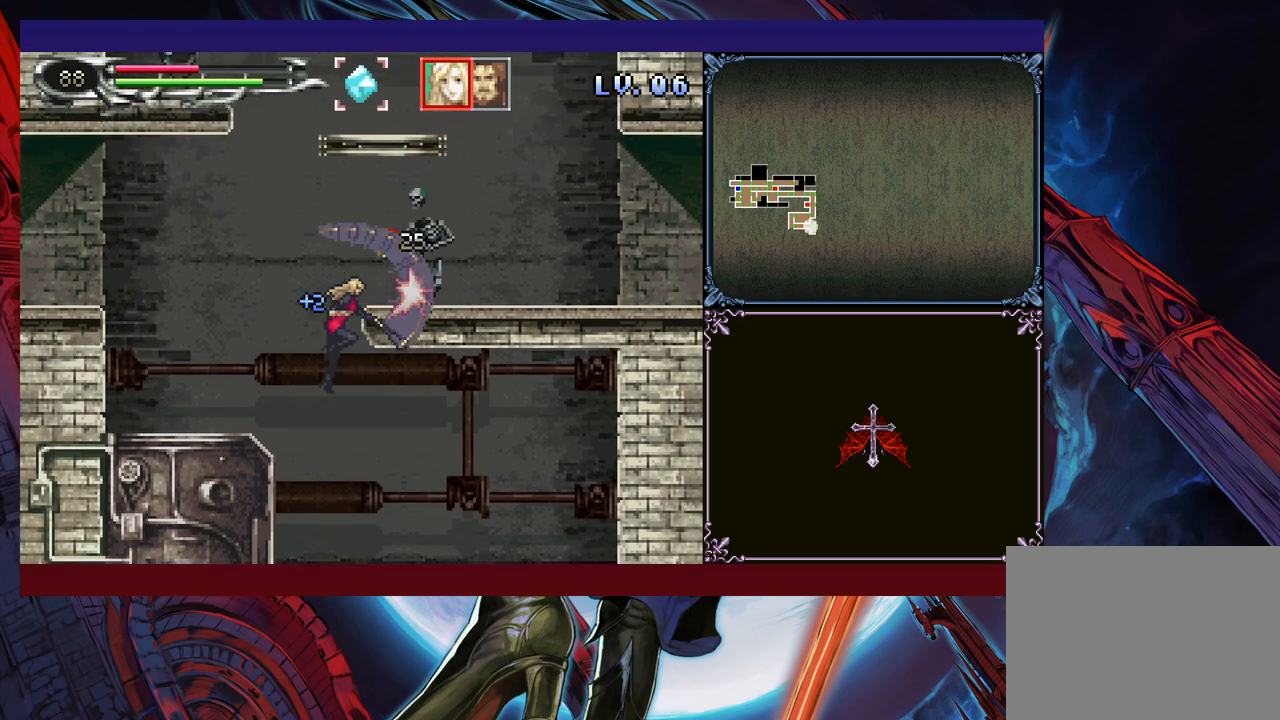
{"buttons": ["B"], "left_stick": "right", "events": [[150, "A", "up"], [300, "B", "up"], [433, "left_stick", "right"], [450, "B", "down"]]}
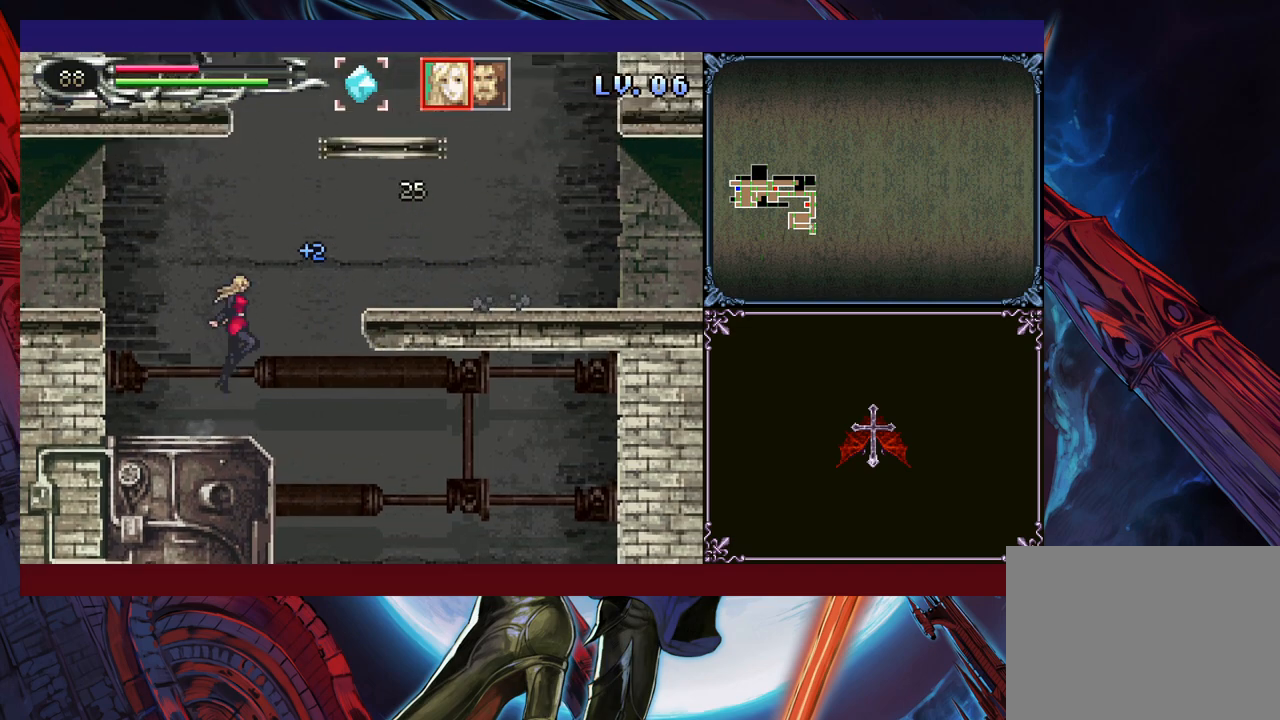
{"buttons": ["A", "B"], "left_stick": "right", "events": [[133, "B", "up"], [183, "B", "down"], [200, "left_stick", "left"], [300, "A", "down"], [300, "left_stick", "center"], [350, "left_stick", "right"]]}
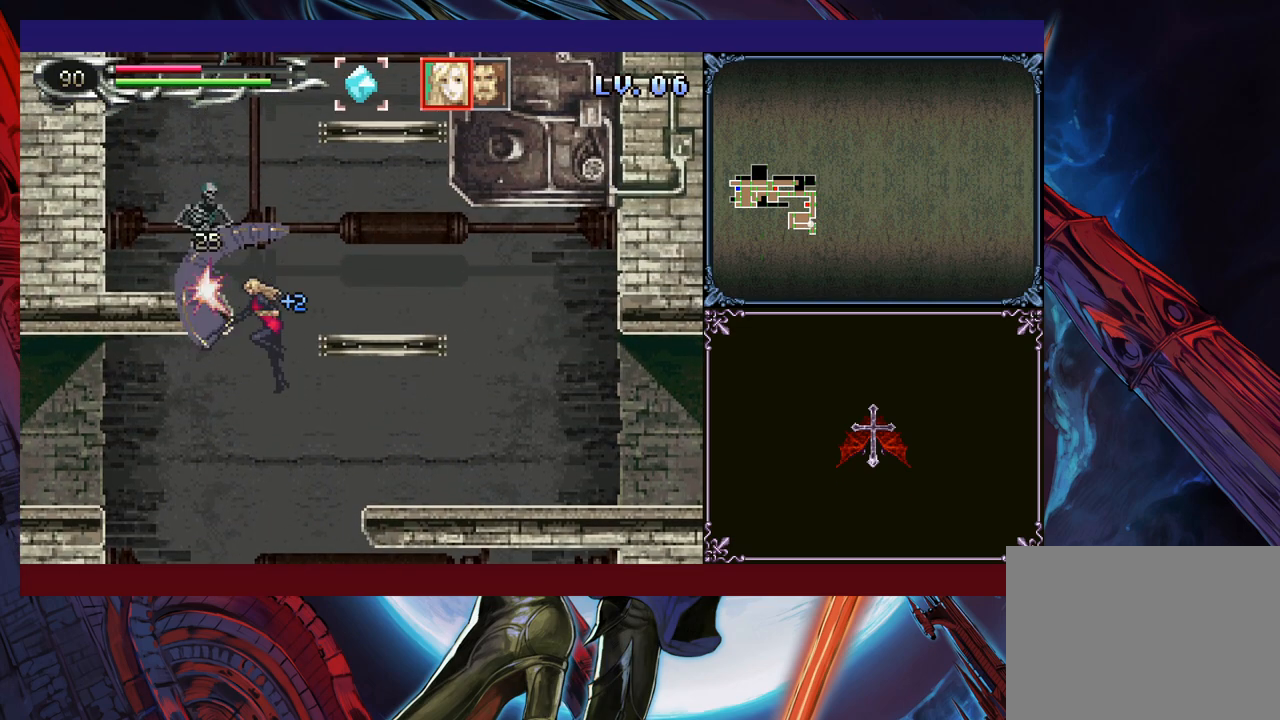
{"buttons": [], "left_stick": "left", "events": [[233, "A", "up"], [250, "B", "up"], [500, "left_stick", "left"]]}
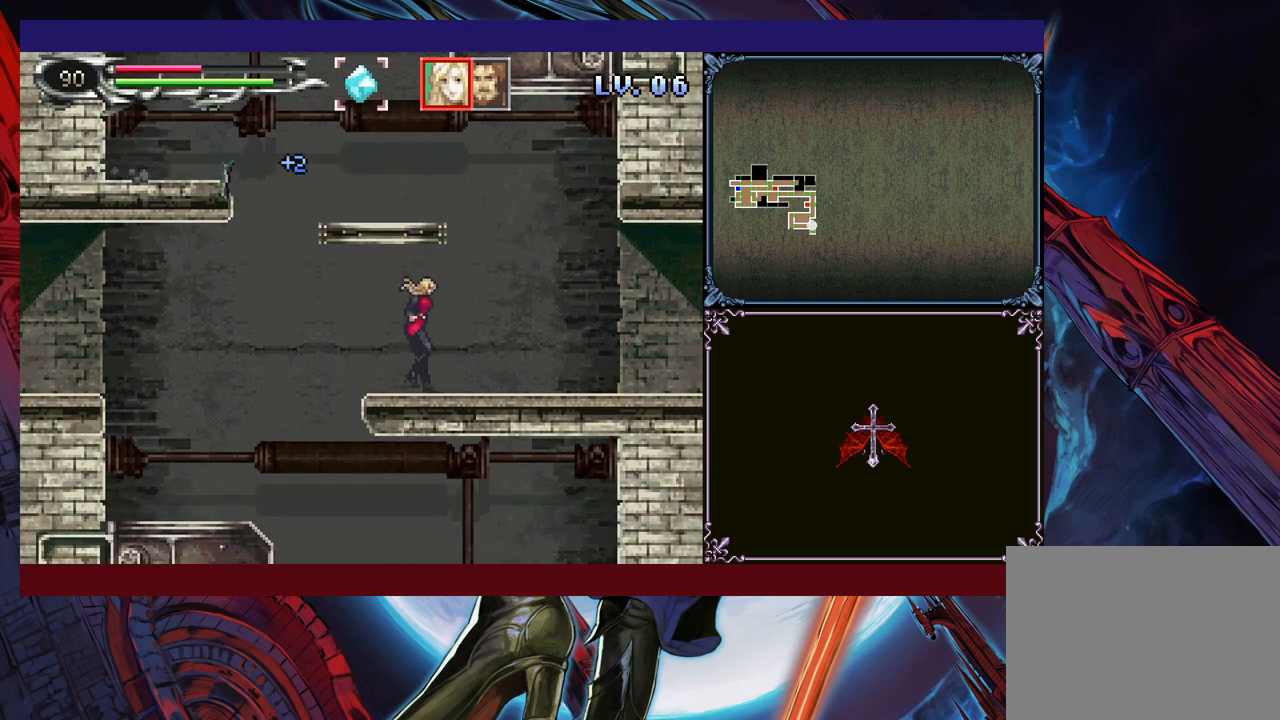
{"buttons": [], "left_stick": "down", "events": [[50, "left_stick", "center"], [83, "Y", "down"], [133, "Y", "up"], [150, "left_stick", "down"], [200, "left_stick", "center"], [250, "Y", "down"], [300, "Y", "up"], [333, "left_stick", "down"], [383, "left_stick", "center"], [400, "Y", "down"], [483, "Y", "up"], [500, "left_stick", "down"]]}
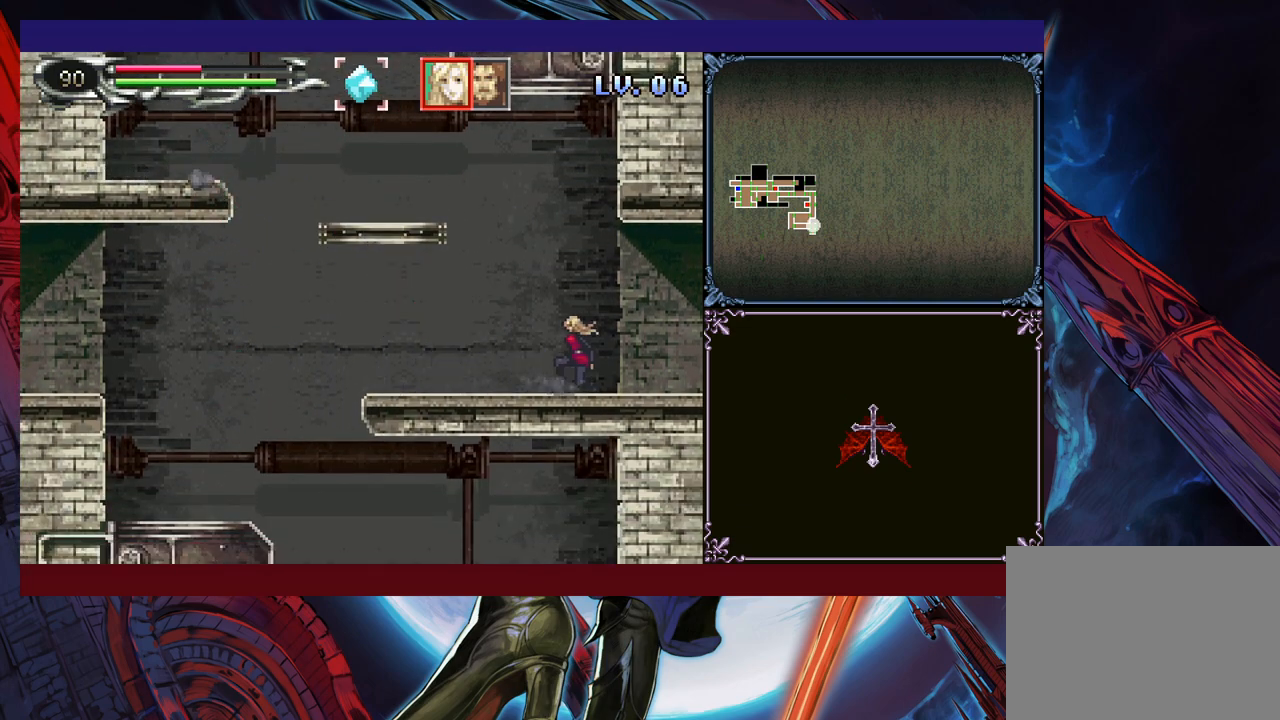
{"buttons": [], "left_stick": "down", "events": [[50, "left_stick", "center"], [83, "Y", "down"], [150, "Y", "up"], [150, "left_stick", "down"], [233, "left_stick", "center"], [250, "Y", "down"], [300, "Y", "up"], [350, "left_stick", "down"]]}
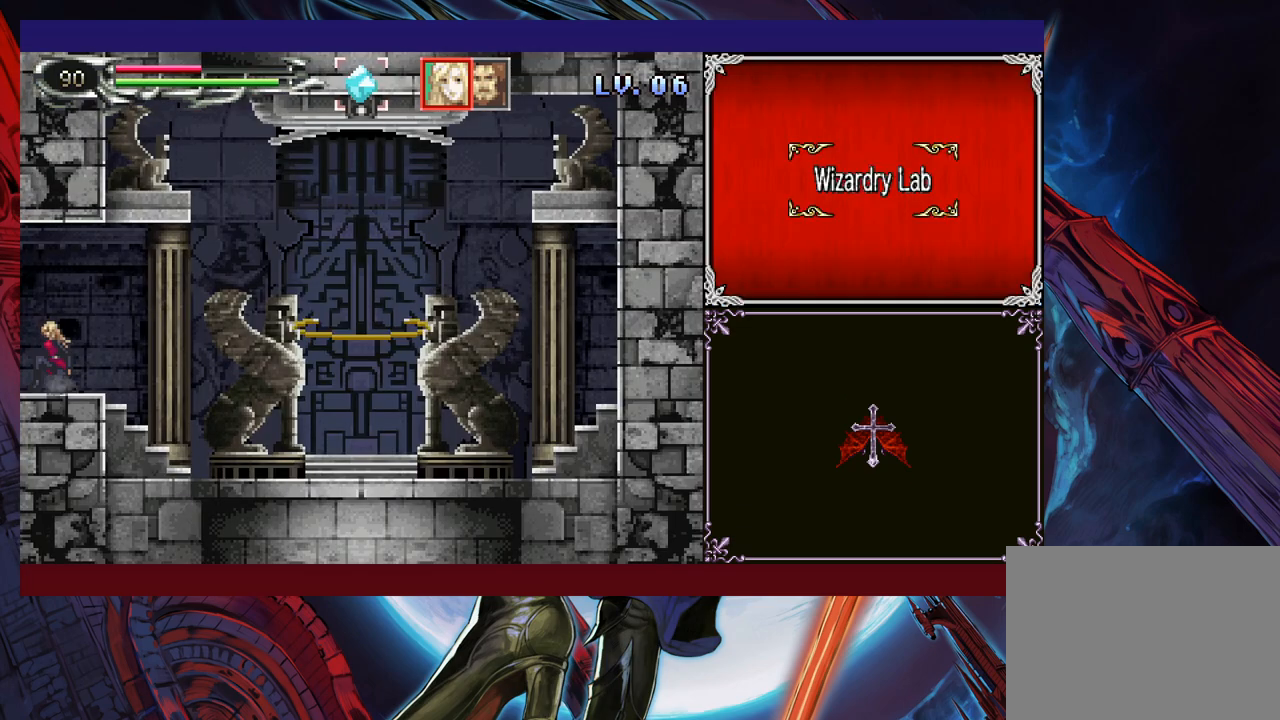
{"buttons": [], "left_stick": "center", "events": [[100, "left_stick", "left"], [400, "left_stick", "right"], [500, "left_stick", "center"]]}
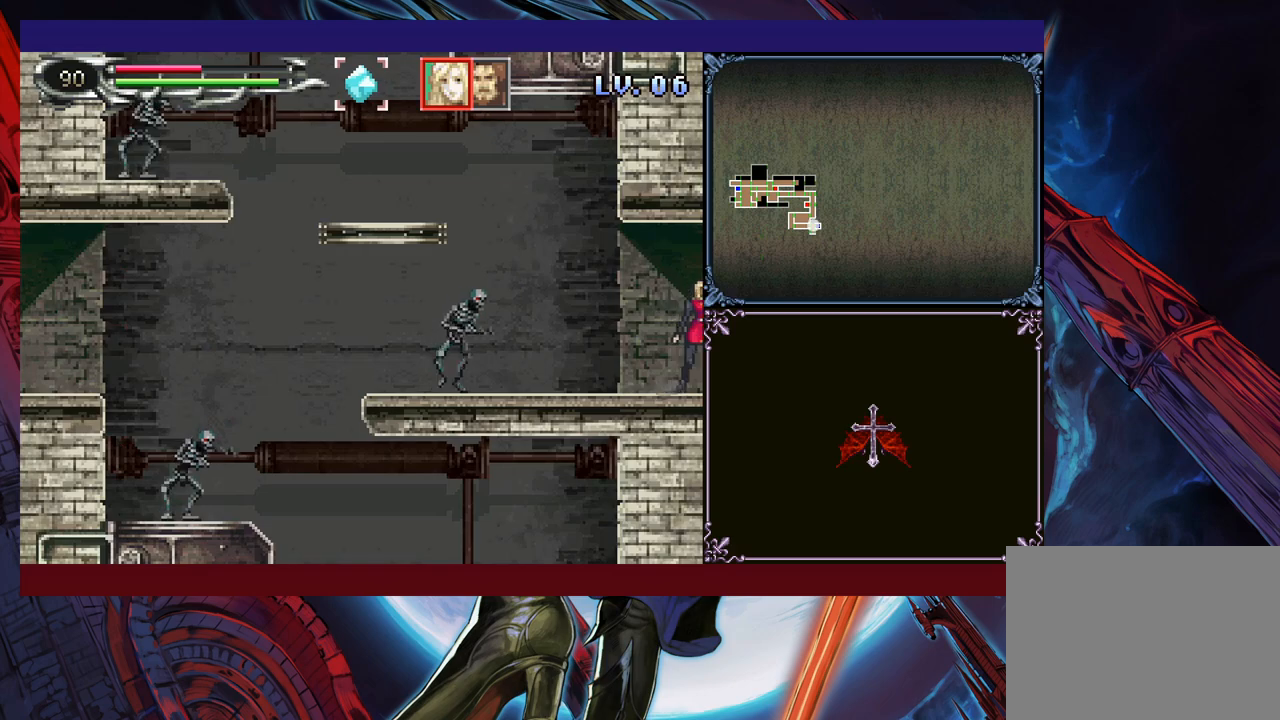
{"buttons": [], "left_stick": "center", "events": [[33, "Y", "down"], [83, "Y", "up"], [100, "left_stick", "down"], [150, "left_stick", "center"], [200, "Y", "down"], [250, "Y", "up"], [300, "left_stick", "down"], [350, "left_stick", "center"], [400, "Y", "down"], [433, "Y", "up"]]}
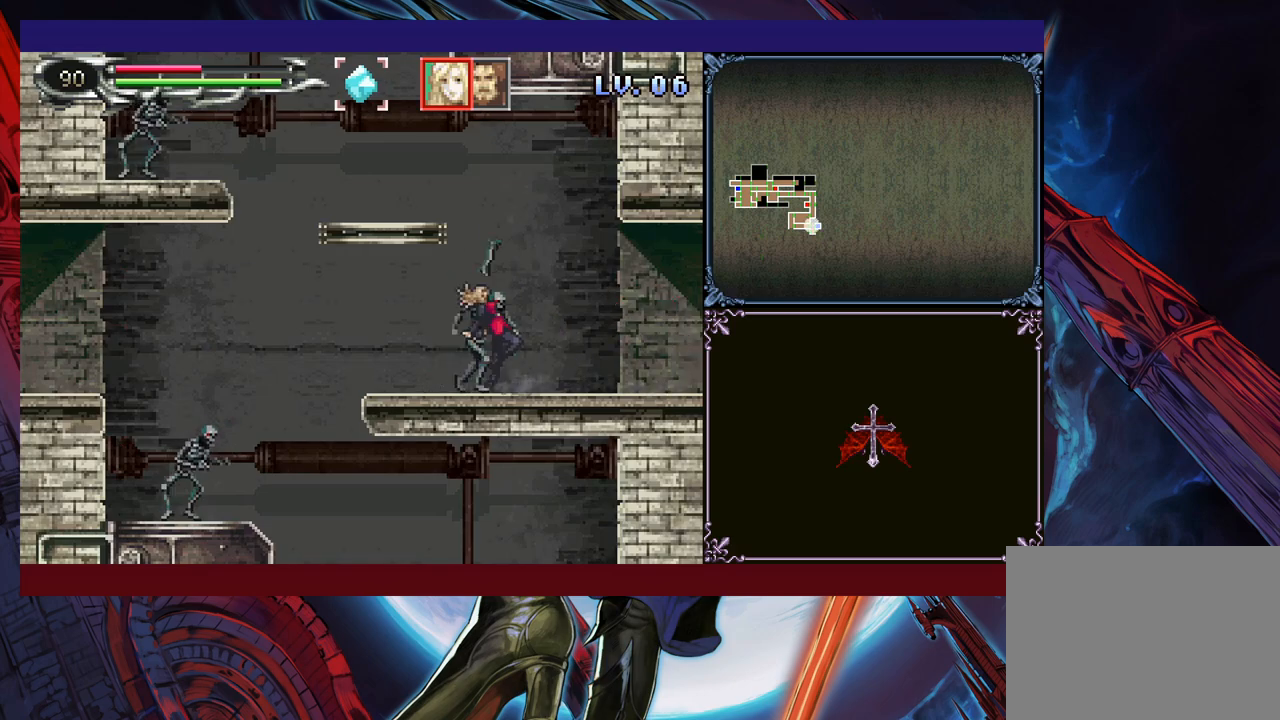
{"buttons": [], "left_stick": "down-right", "events": [[133, "left_stick", "left"], [283, "left_stick", "center"], [400, "left_stick", "down"], [483, "left_stick", "down-right"]]}
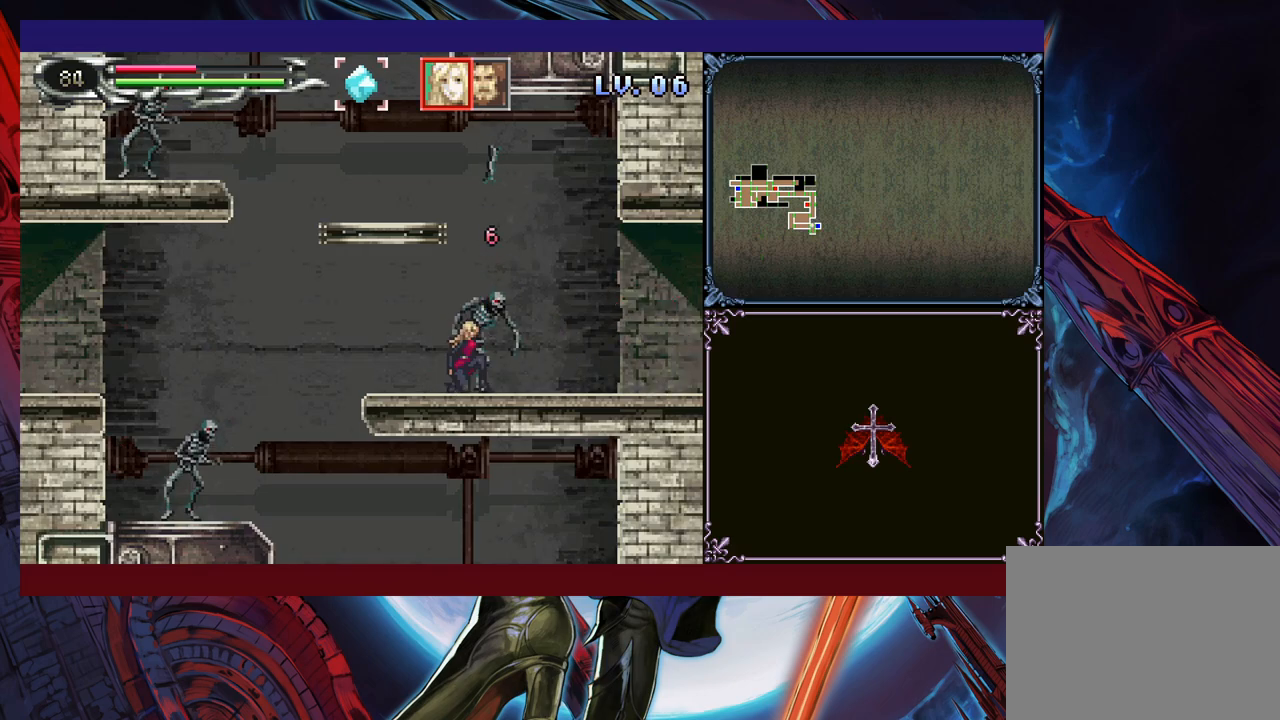
{"buttons": [], "left_stick": "left", "events": [[50, "A", "down"], [133, "A", "up"], [250, "left_stick", "center"], [500, "left_stick", "left"]]}
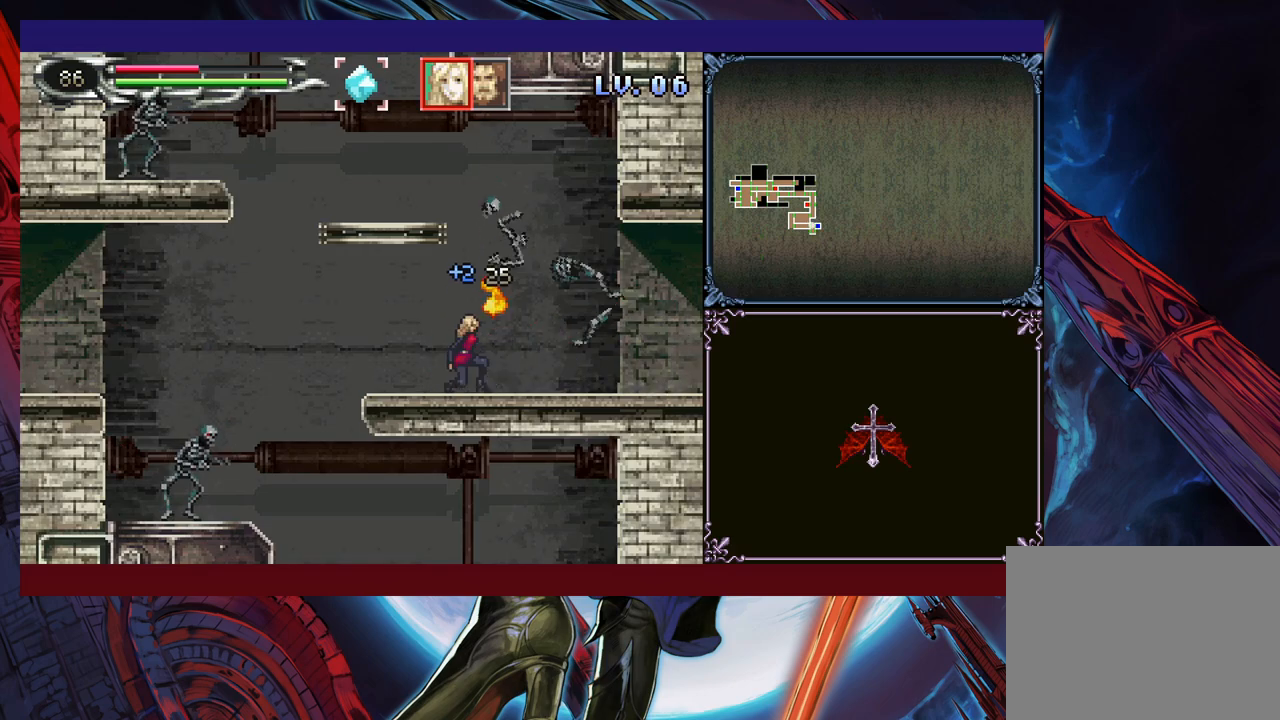
{"buttons": [], "left_stick": "left", "events": [[133, "left_stick", "center"], [233, "left_stick", "left"], [350, "B", "down"], [433, "B", "up"]]}
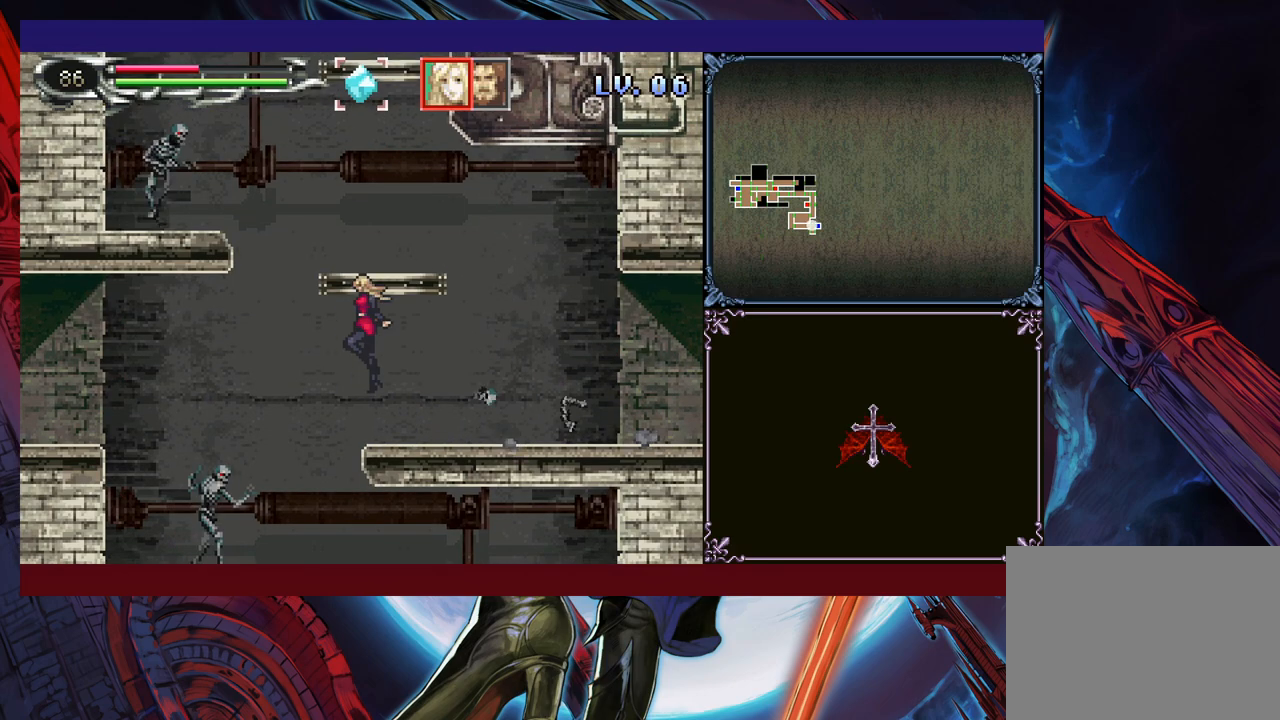
{"buttons": [], "left_stick": "left", "events": [[150, "left_stick", "center"], [200, "A", "down"], [233, "left_stick", "left"], [300, "A", "up"], [350, "left_stick", "center"], [400, "left_stick", "right"], [500, "left_stick", "left"]]}
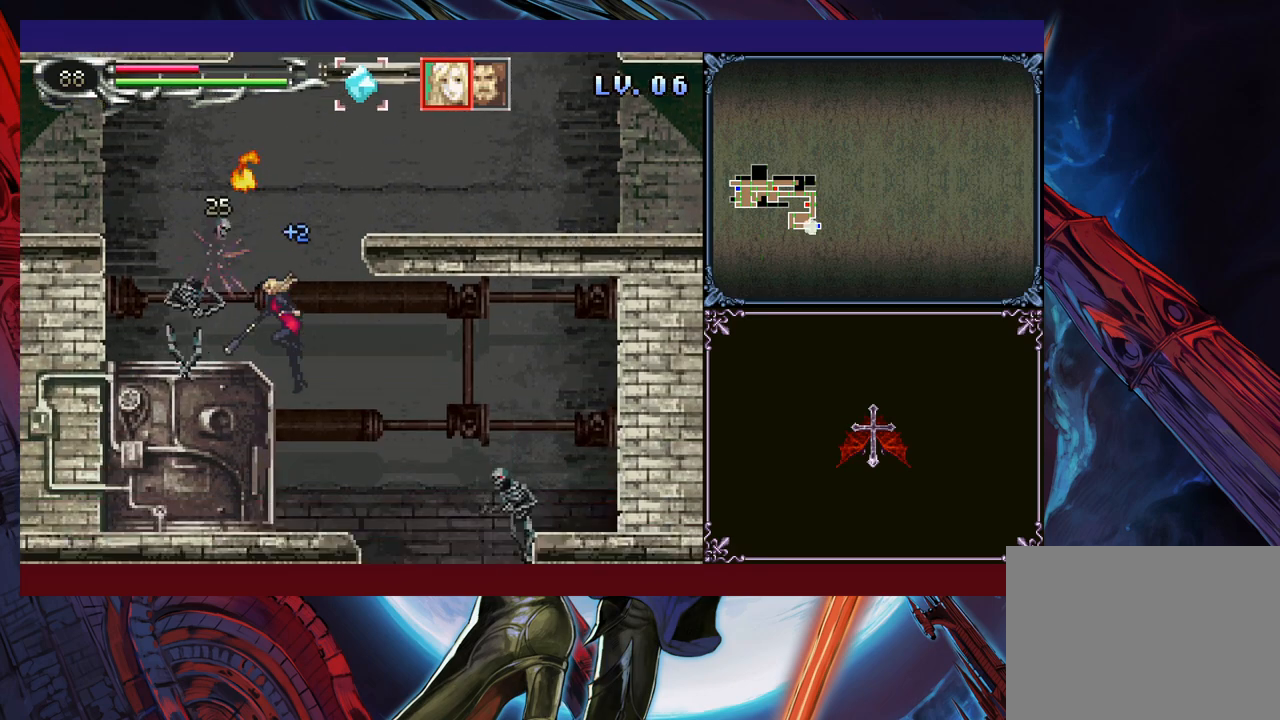
{"buttons": [], "left_stick": "right", "events": [[133, "left_stick", "center"], [300, "left_stick", "right"], [400, "B", "down"], [450, "B", "up"]]}
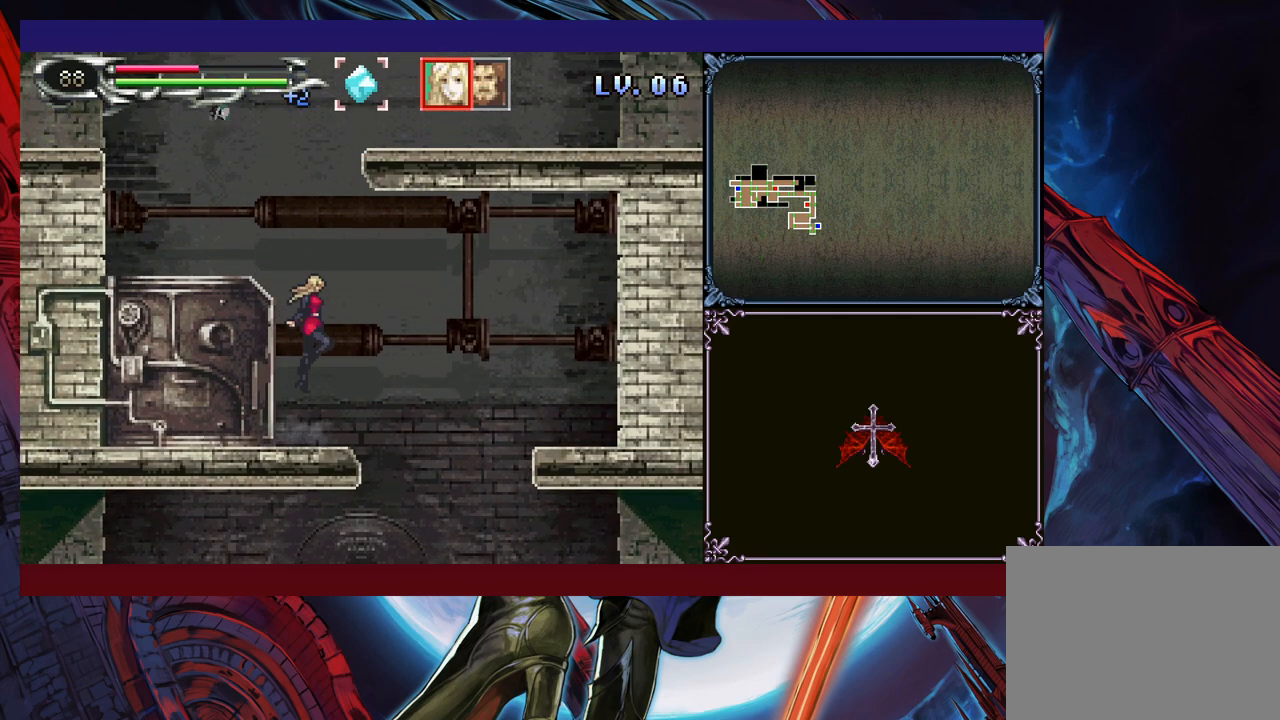
{"buttons": [], "left_stick": "down-right", "events": [[500, "left_stick", "down-right"]]}
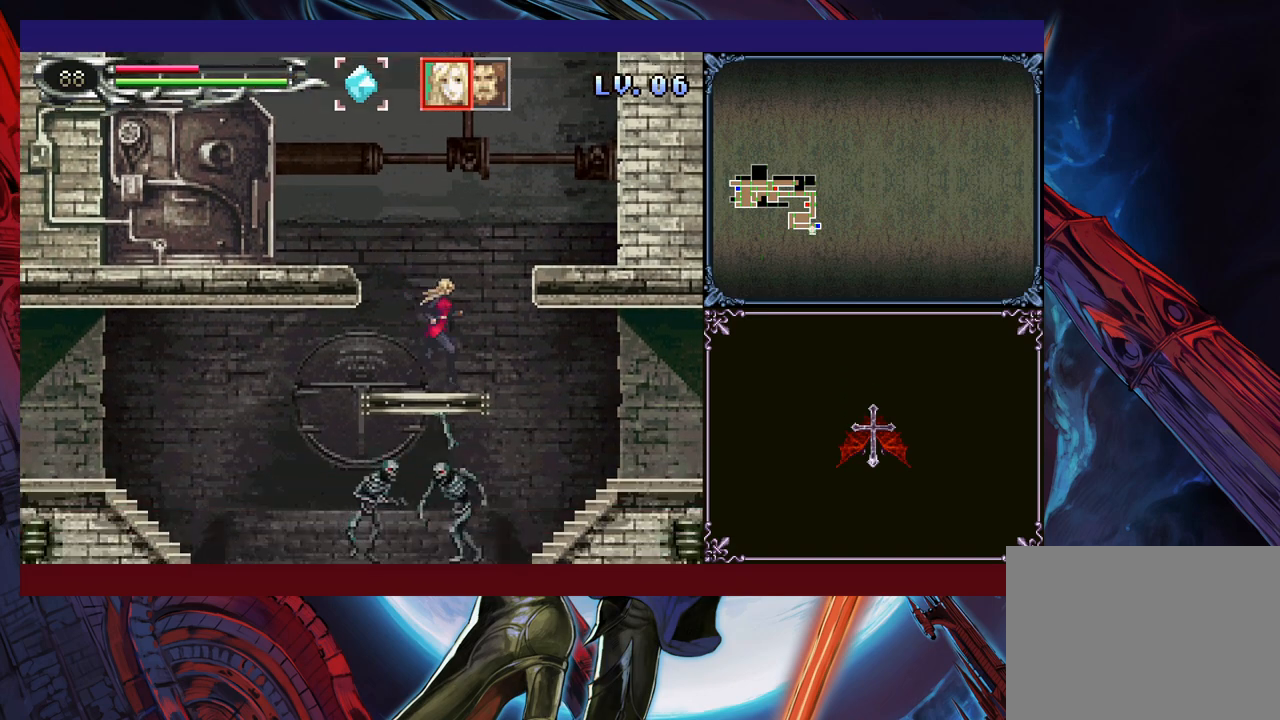
{"buttons": [], "left_stick": "right", "events": [[50, "B", "down"], [150, "B", "up"], [150, "left_stick", "right"]]}
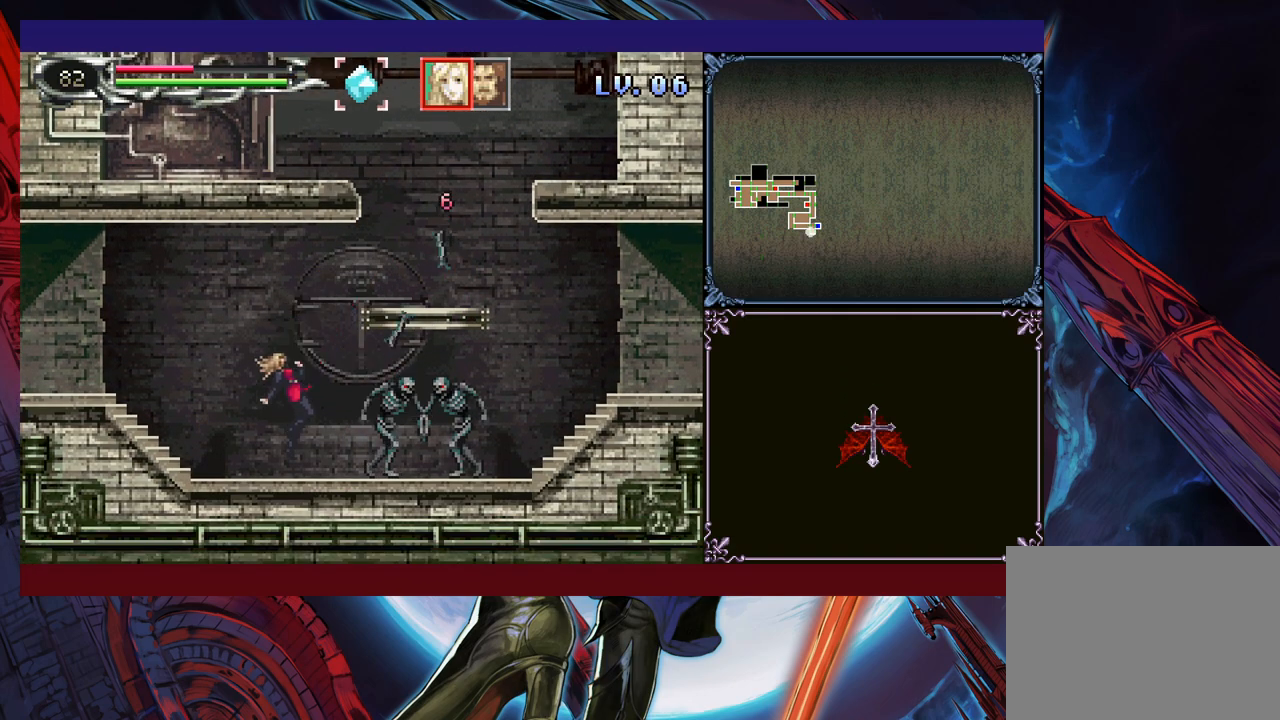
{"buttons": [], "left_stick": "right", "events": [[83, "B", "down"], [100, "A", "down"], [100, "B", "up"], [200, "A", "up"]]}
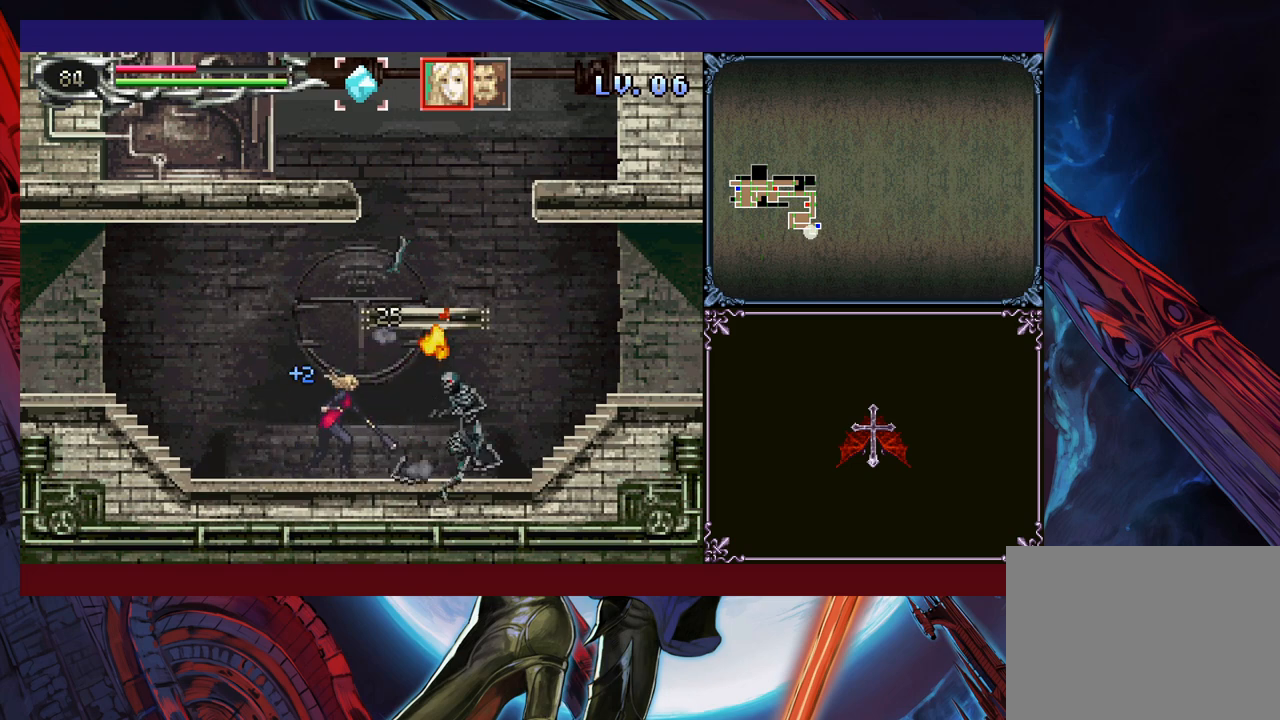
{"buttons": [], "left_stick": "right", "events": [[33, "left_stick", "down-right"], [250, "left_stick", "down"], [433, "left_stick", "center"], [500, "left_stick", "right"]]}
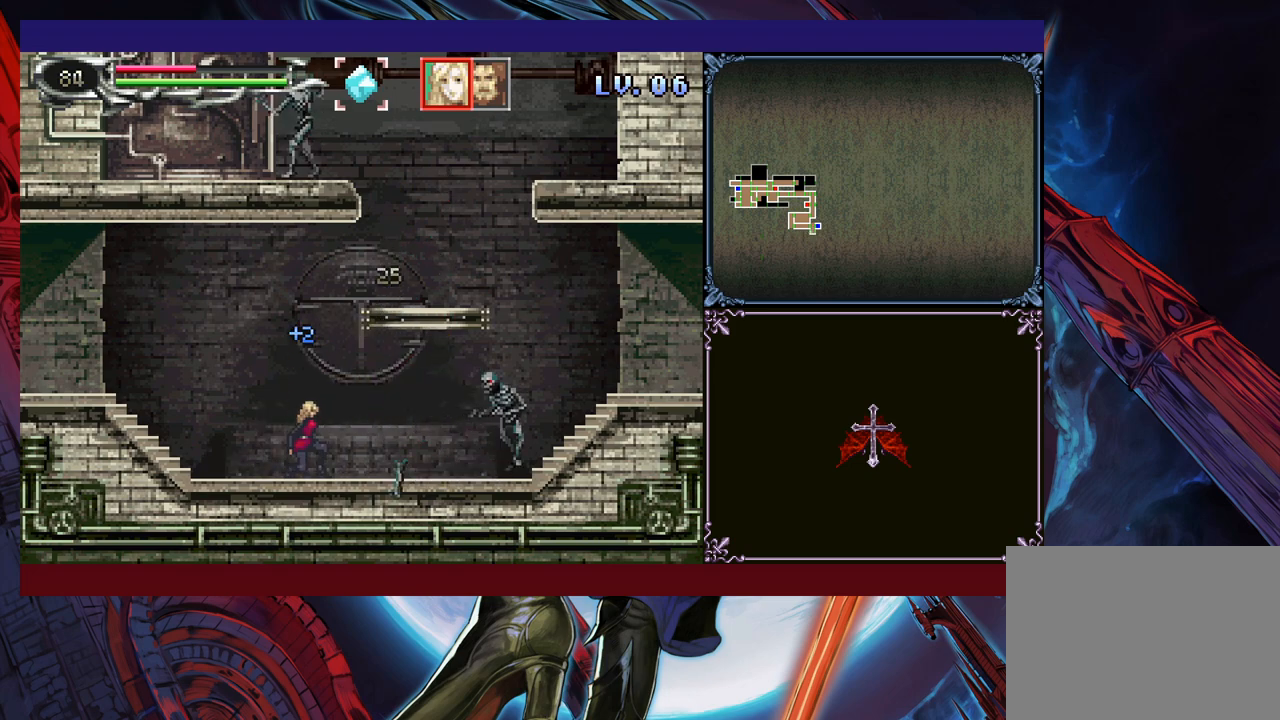
{"buttons": ["A"], "left_stick": "right", "events": [[383, "B", "down"], [400, "A", "down"], [400, "B", "up"]]}
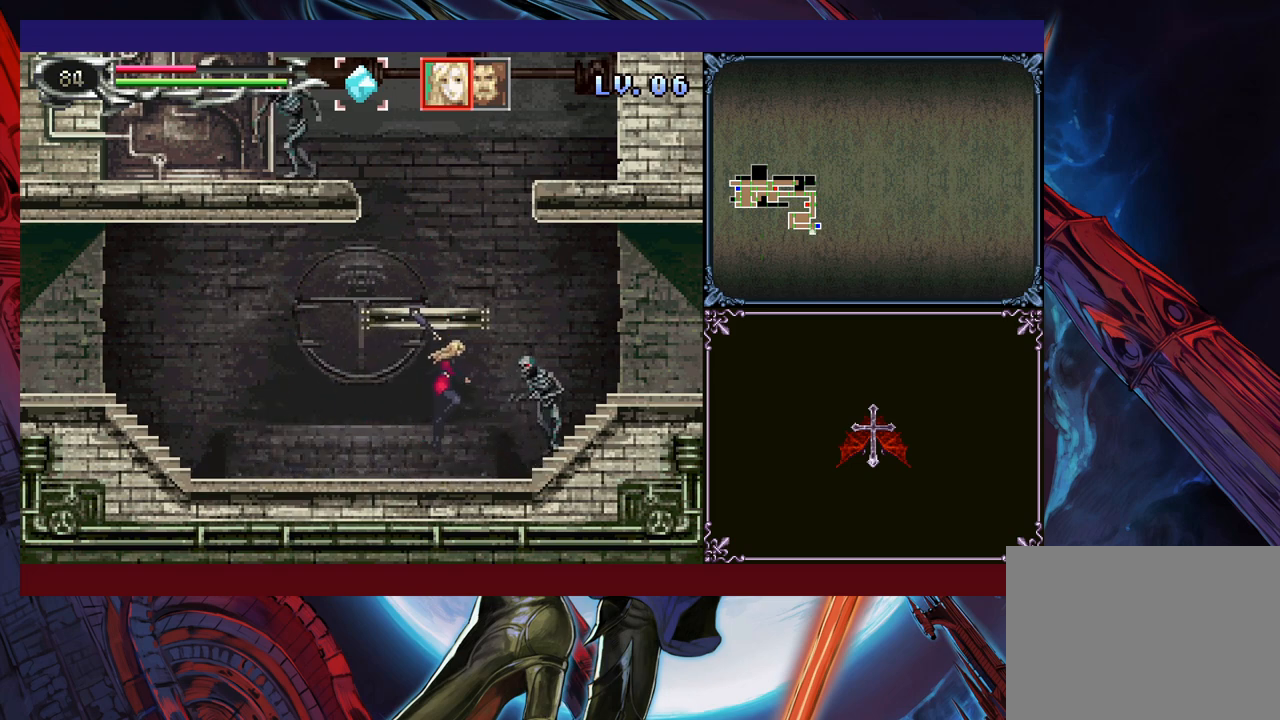
{"buttons": [], "left_stick": "left", "events": [[33, "A", "up"], [283, "left_stick", "down"], [350, "left_stick", "center"], [450, "left_stick", "left"]]}
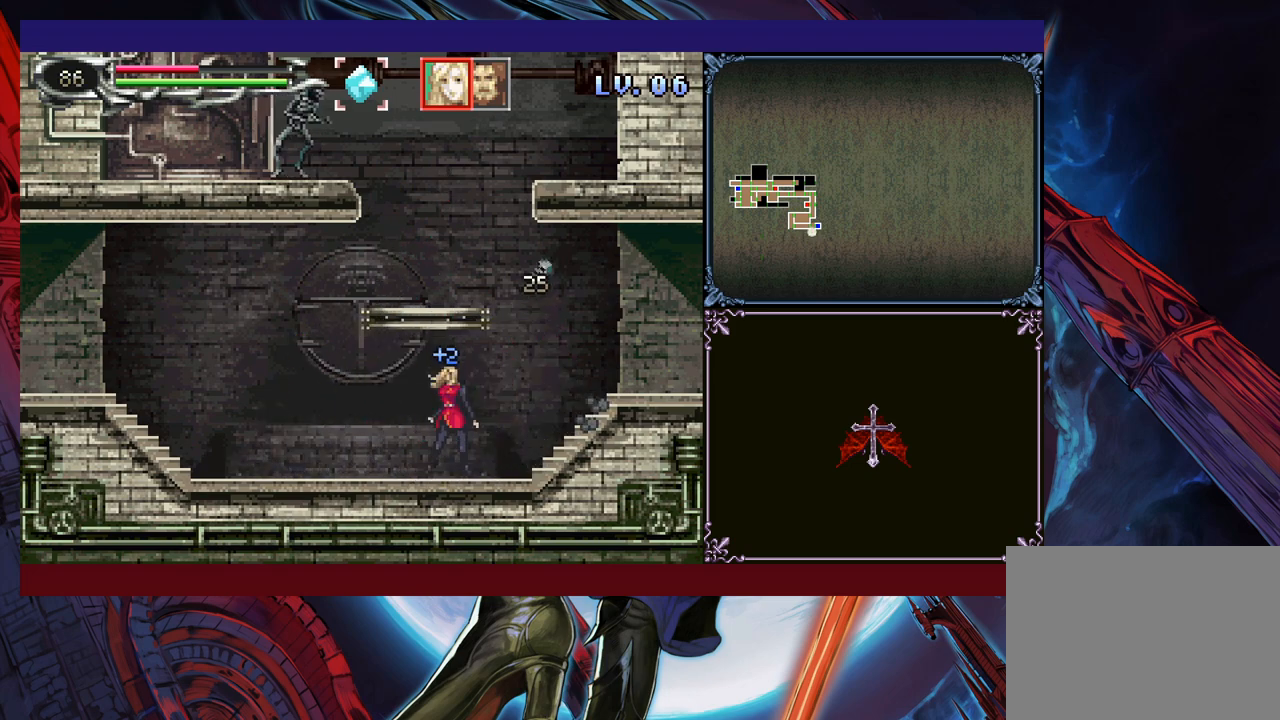
{"buttons": ["Y"], "left_stick": "center", "events": [[133, "left_stick", "center"], [150, "Y", "down"], [183, "Y", "up"], [200, "left_stick", "down"], [283, "left_stick", "center"], [300, "Y", "down"], [350, "Y", "up"], [400, "left_stick", "down"], [483, "Y", "down"], [483, "left_stick", "center"]]}
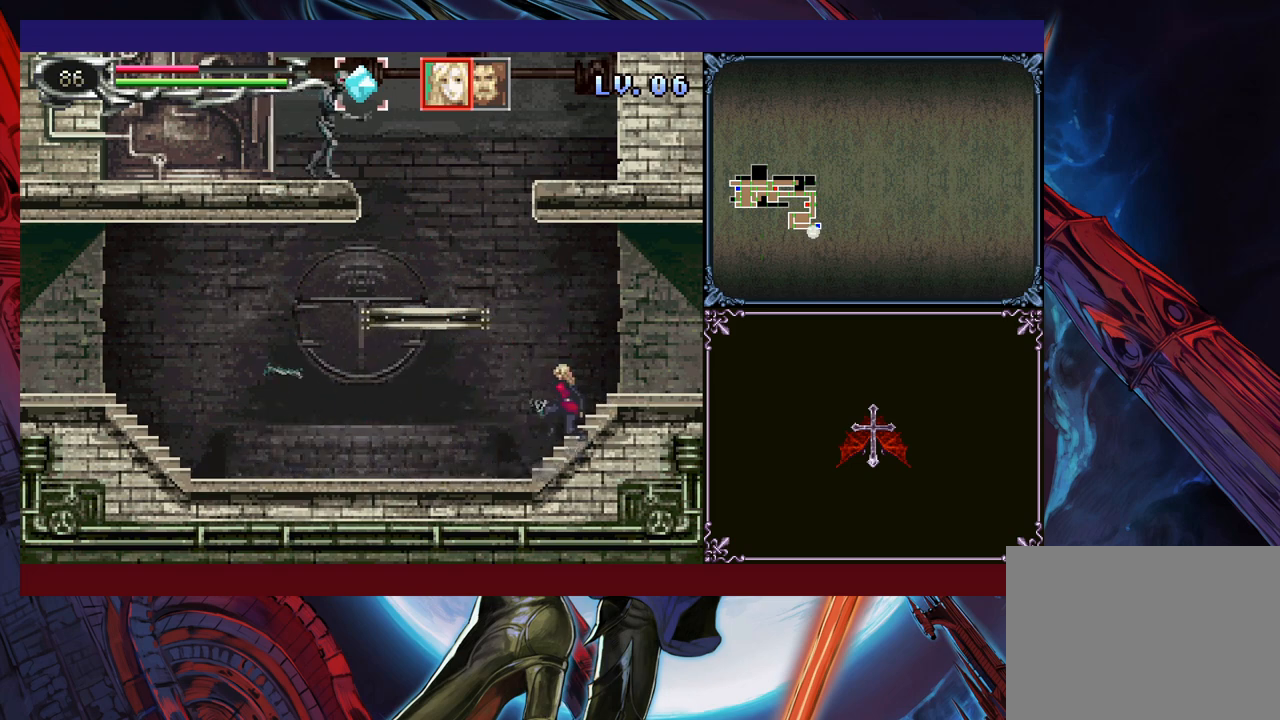
{"buttons": ["Y"], "left_stick": "center", "events": [[33, "Y", "up"], [83, "left_stick", "down"], [150, "Y", "down"], [150, "left_stick", "center"], [200, "Y", "up"], [250, "left_stick", "down"], [300, "Y", "down"], [300, "left_stick", "center"], [383, "Y", "up"], [400, "left_stick", "down"], [450, "left_stick", "center"], [500, "Y", "down"]]}
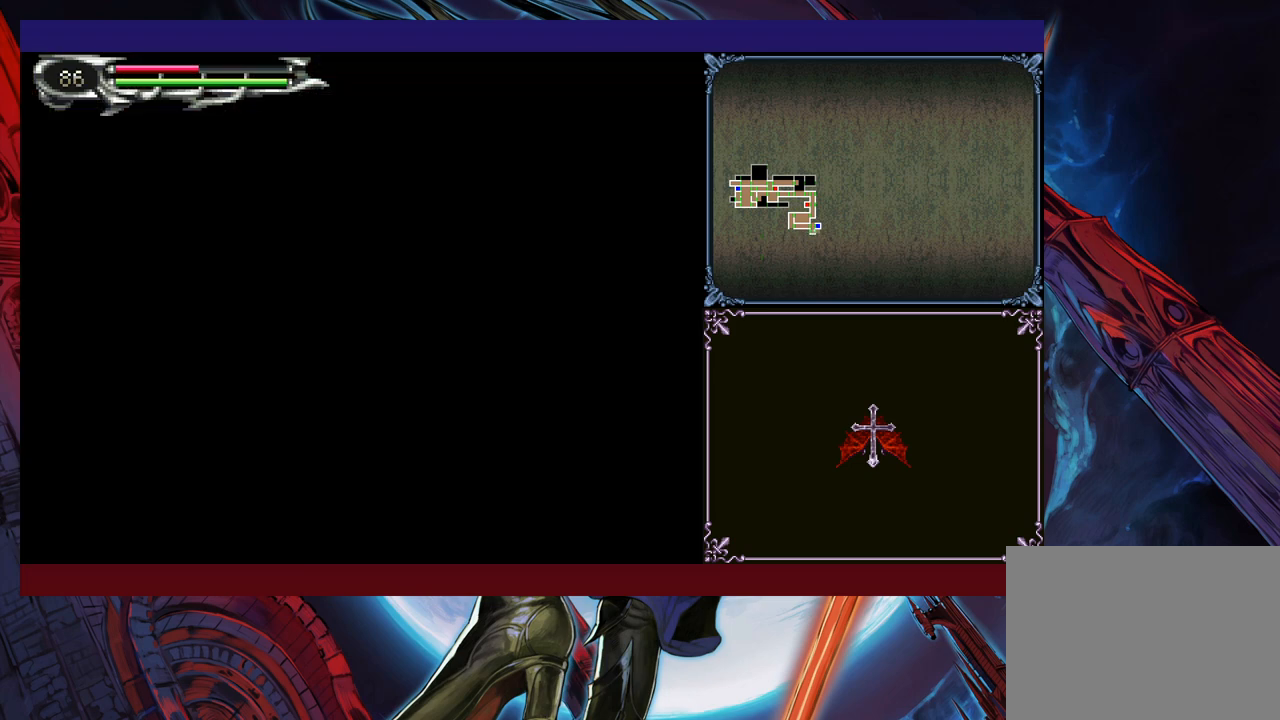
{"buttons": ["Y"], "left_stick": "center", "events": [[50, "Y", "up"], [150, "Y", "down"], [233, "Y", "up"], [250, "left_stick", "down"], [300, "left_stick", "center"], [333, "Y", "down"], [383, "Y", "up"], [400, "left_stick", "down"], [450, "left_stick", "center"], [500, "Y", "down"]]}
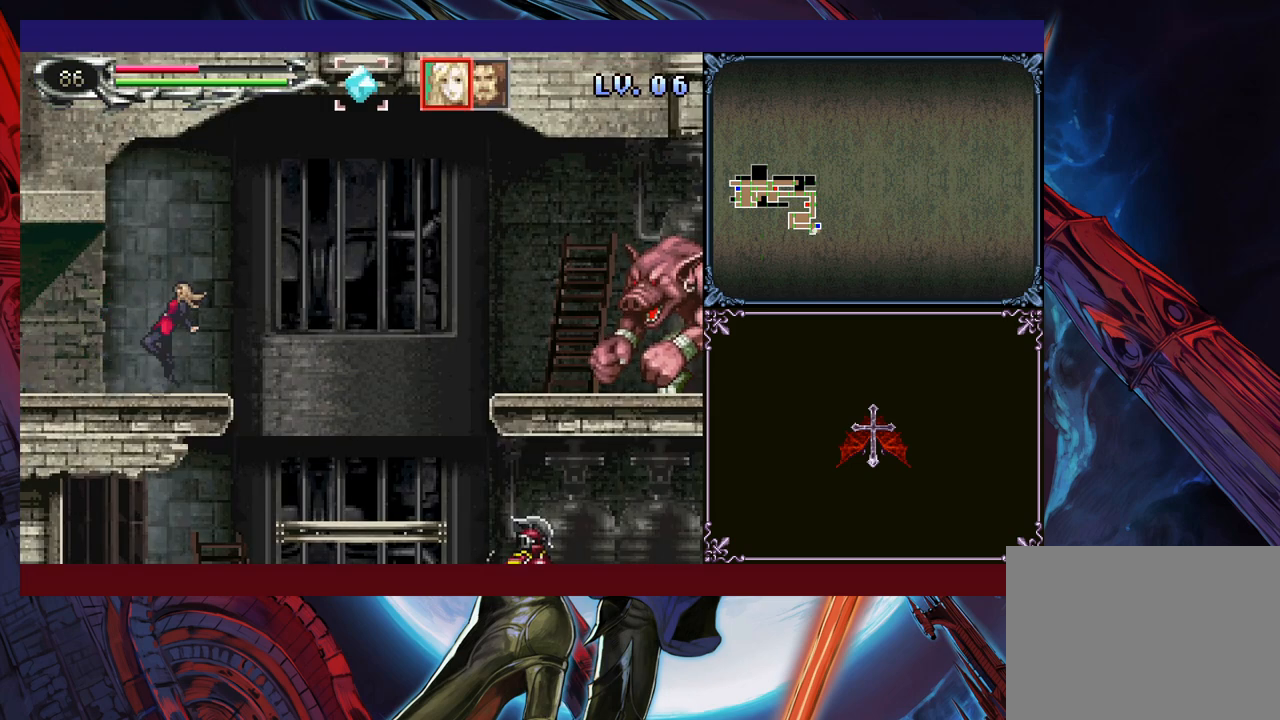
{"buttons": ["A"], "left_stick": "up-right", "events": [[50, "Y", "up"], [150, "Y", "down"], [200, "Y", "up"], [400, "left_stick", "up-right"], [500, "A", "down"]]}
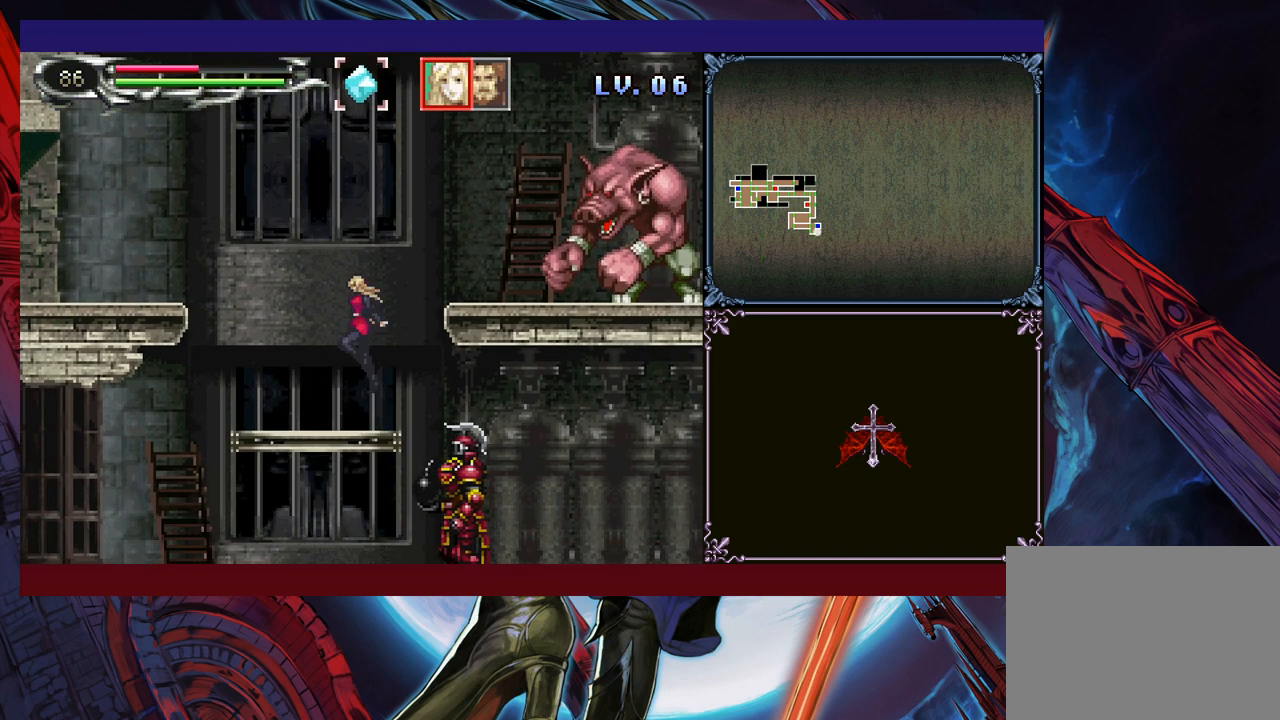
{"buttons": [], "left_stick": "center", "events": [[50, "A", "up"], [100, "left_stick", "center"]]}
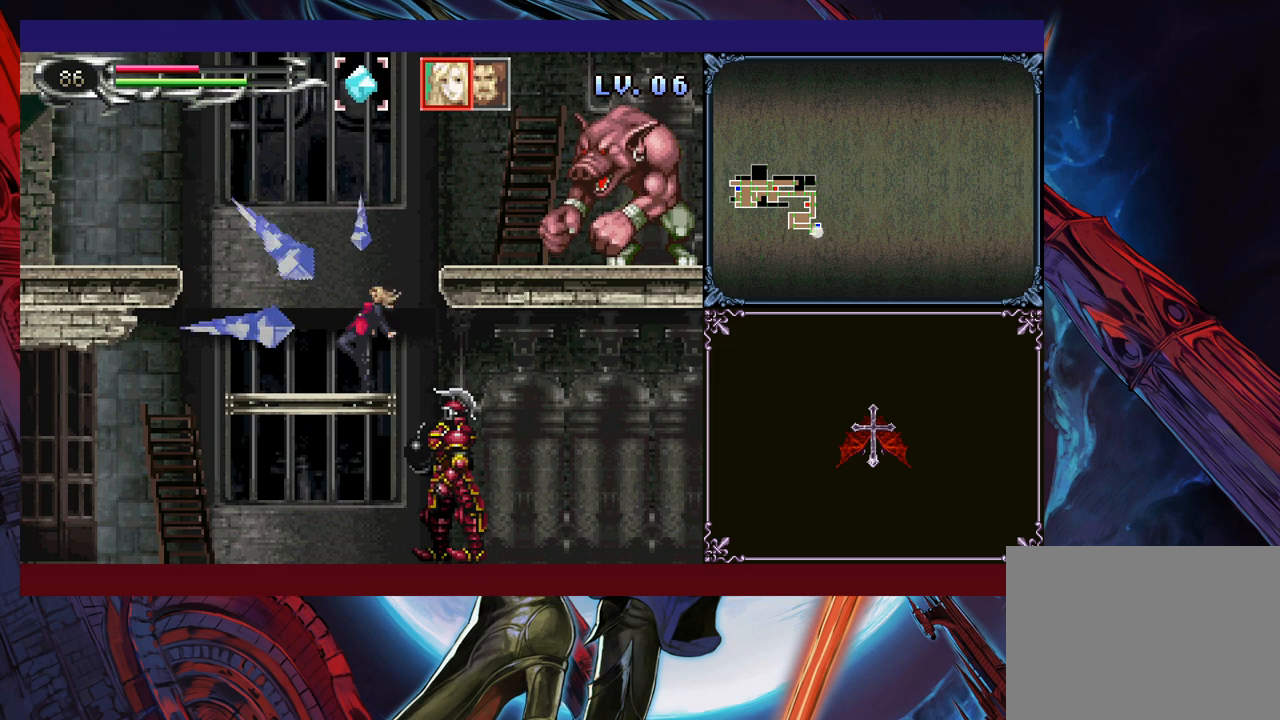
{"buttons": ["Y"], "left_stick": "down", "events": [[400, "left_stick", "down"], [450, "Y", "down"]]}
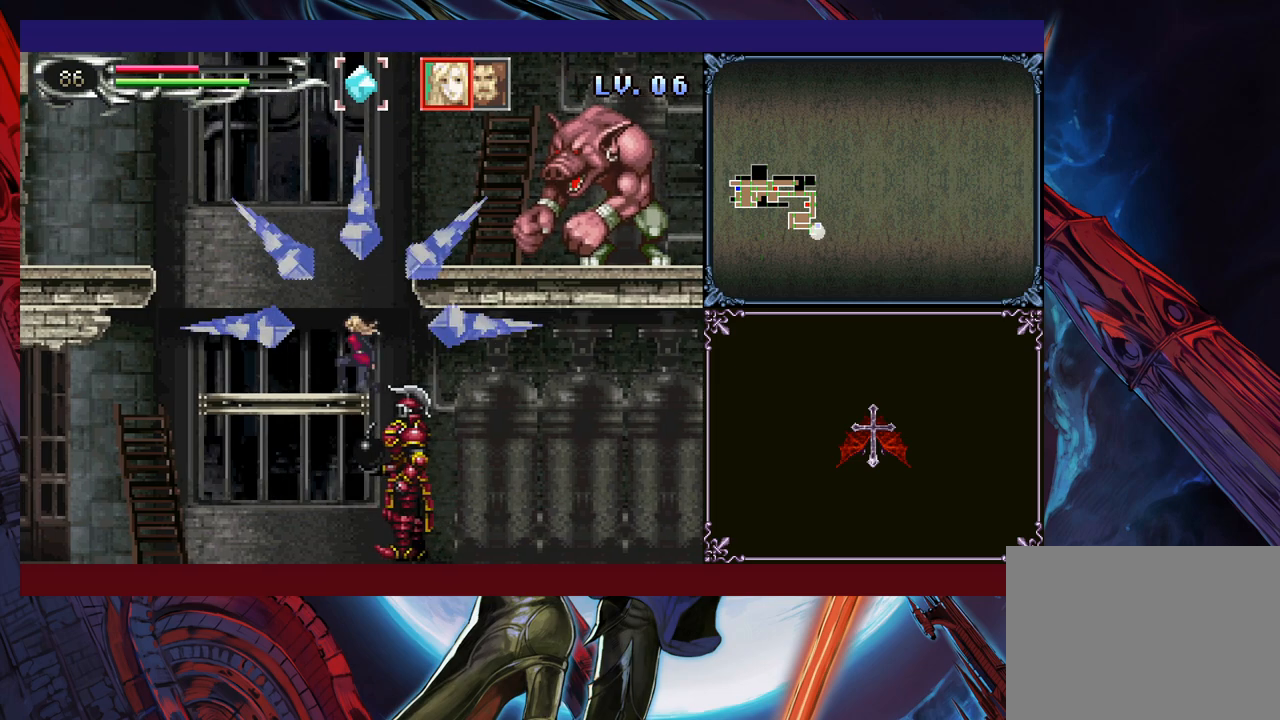
{"buttons": [], "left_stick": "right", "events": [[50, "Y", "up"], [183, "left_stick", "center"], [350, "left_stick", "right"]]}
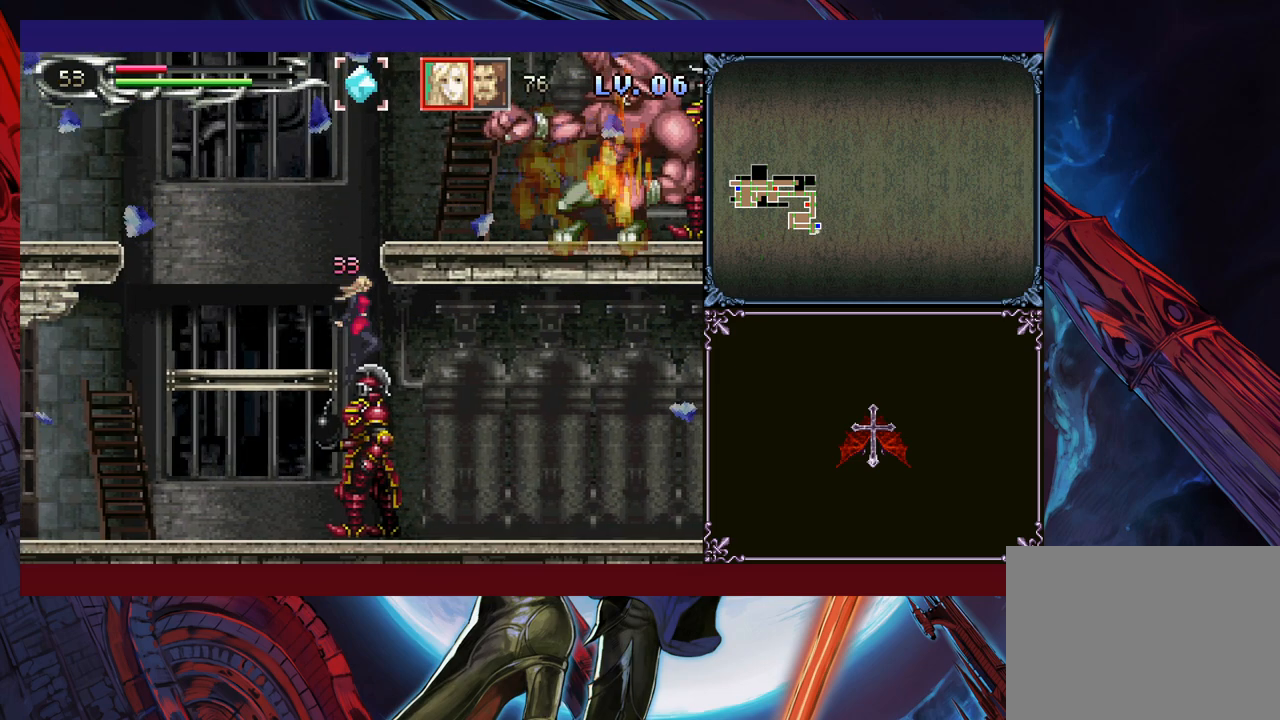
{"buttons": [], "left_stick": "right", "events": [[383, "left_stick", "left"], [400, "B", "down"], [433, "A", "down"], [450, "B", "up"], [483, "left_stick", "right"], [500, "A", "up"]]}
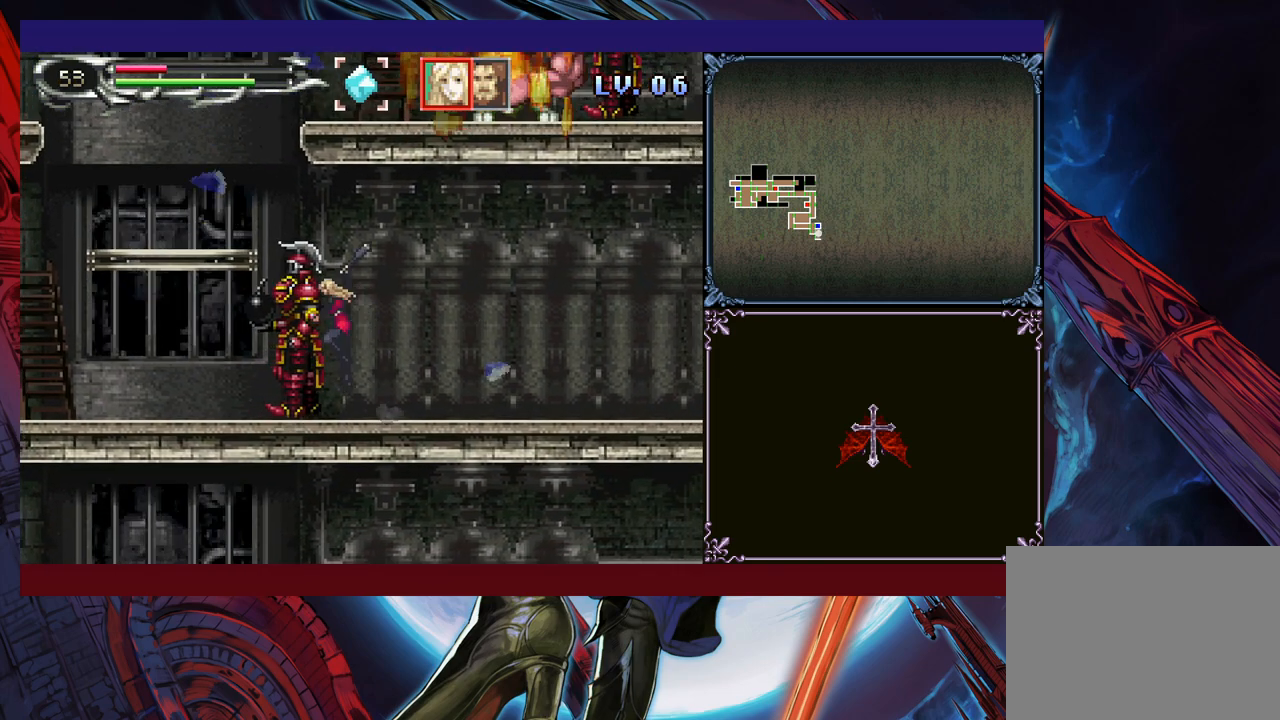
{"buttons": [], "left_stick": "right", "events": [[233, "left_stick", "left"], [300, "left_stick", "center"], [450, "left_stick", "right"]]}
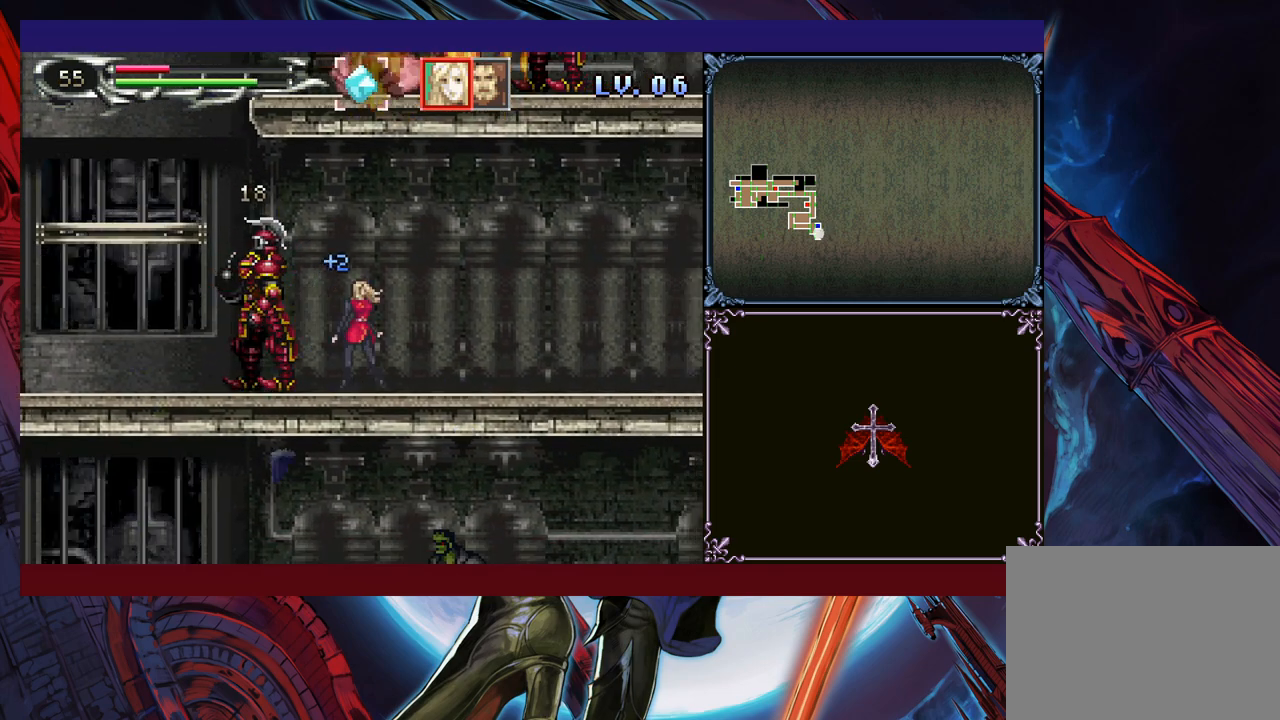
{"buttons": [], "left_stick": "center", "events": [[250, "left_stick", "left"], [383, "A", "down"], [400, "left_stick", "center"], [500, "A", "up"]]}